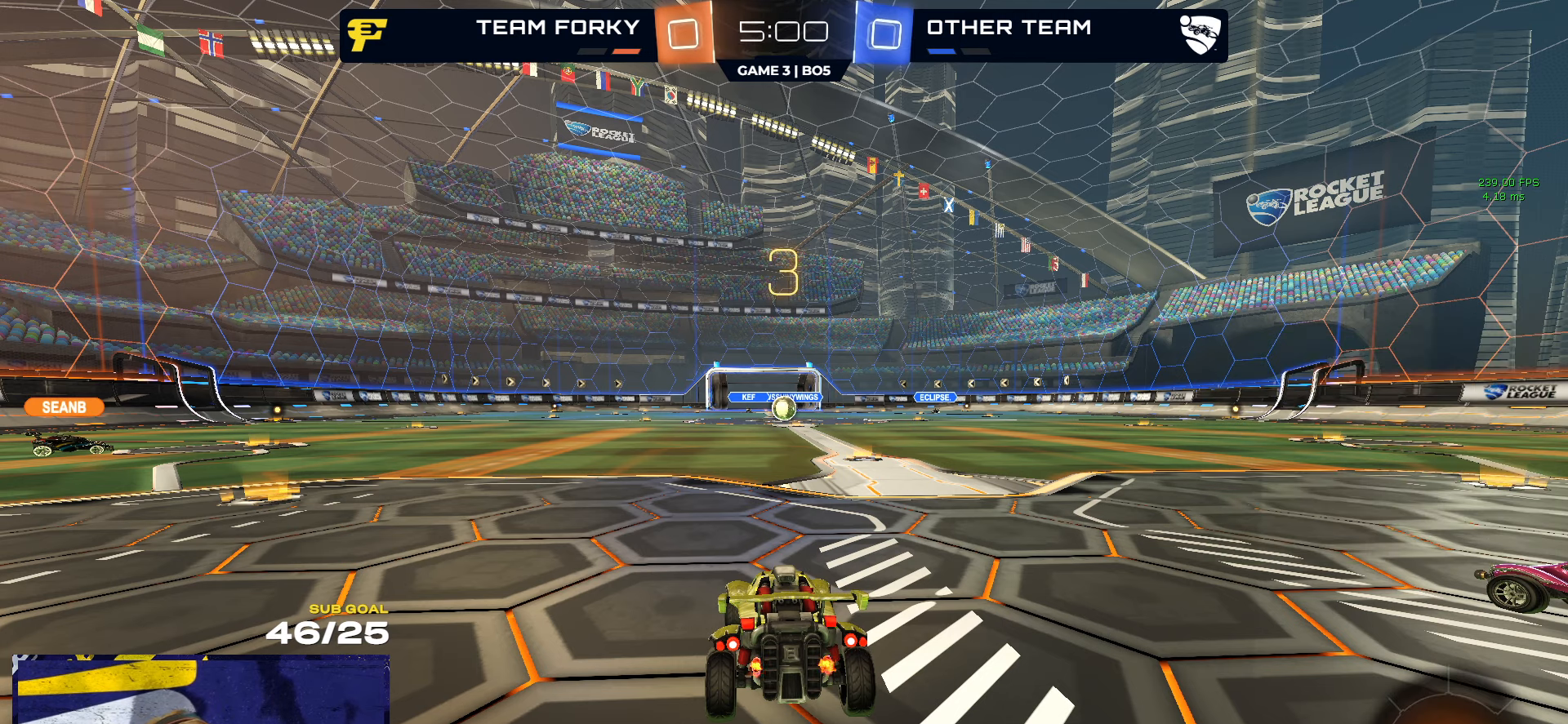
Gameplay with a controller (Xbox layout); each line is a JSON object with the inputs held at the frame after it. "events" lists button and stick changes between this image and that frame as [ms after this image, input, new state], when the widget could be followed in between.
{"buttons": ["R2"], "left_stick": "up-left", "right_stick": "center", "events": [[367, "left_stick", "left"], [417, "left_stick", "up-left"], [500, "R2", "down"]]}
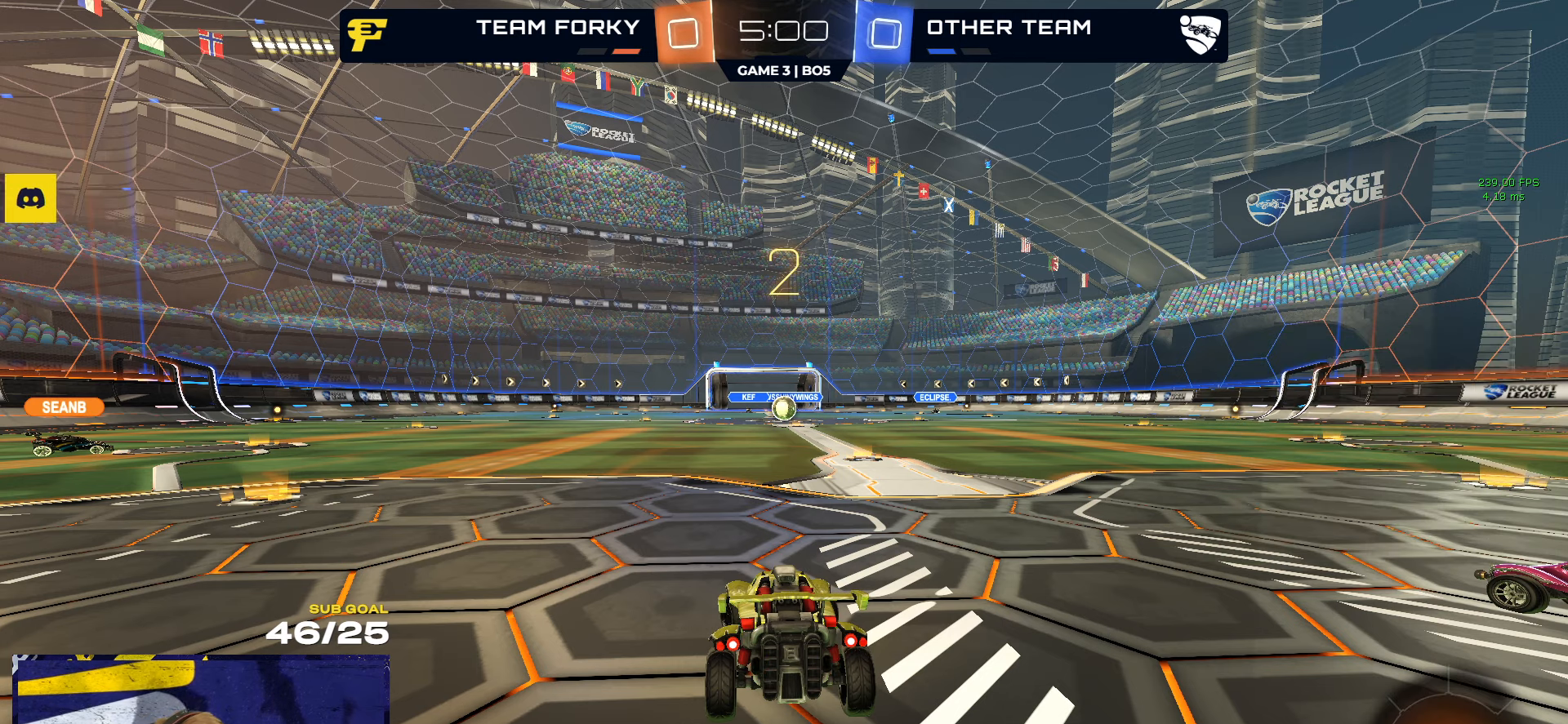
{"buttons": ["R2"], "left_stick": "up-left", "right_stick": "center", "events": [[167, "left_stick", "center"], [350, "left_stick", "up-left"]]}
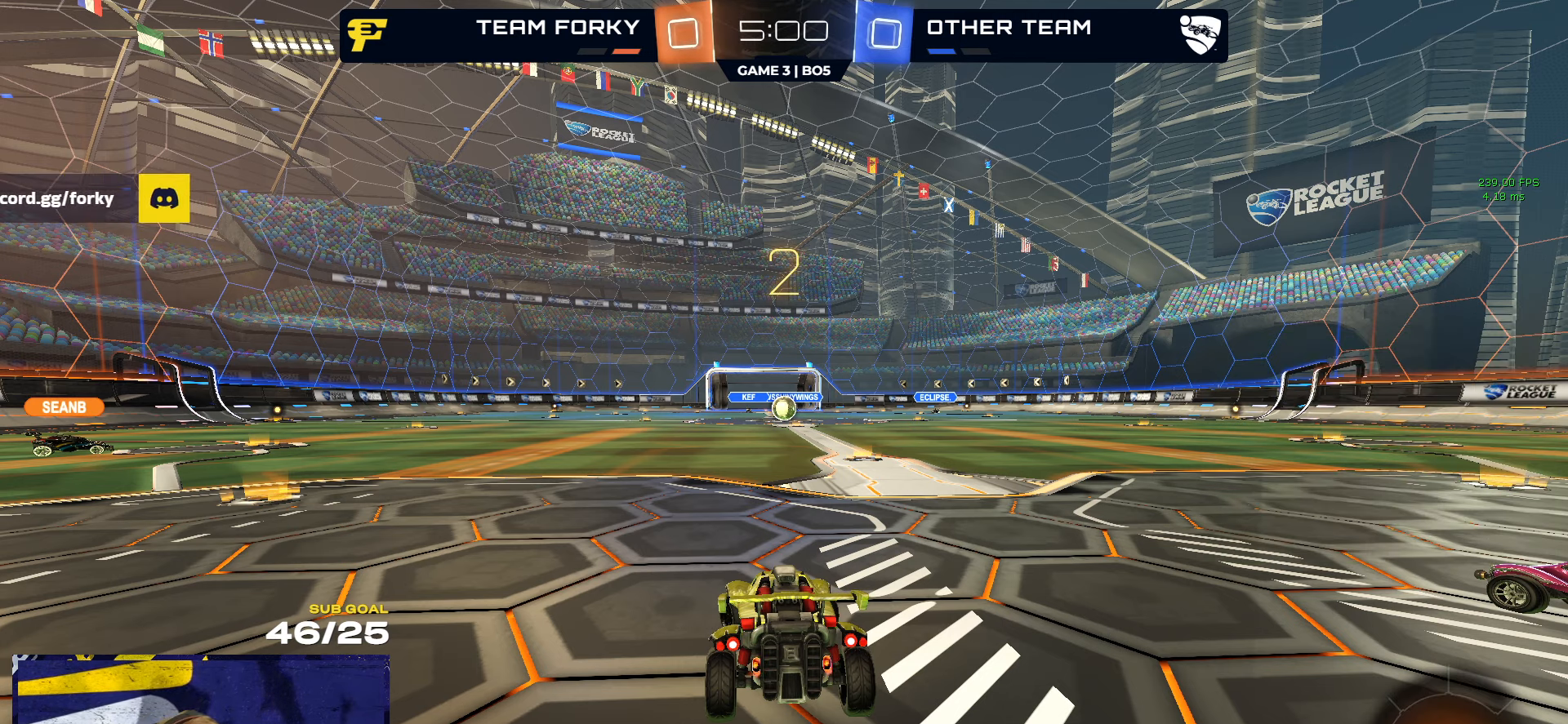
{"buttons": ["R2"], "left_stick": "center", "right_stick": "center", "events": [[67, "left_stick", "center"], [217, "left_stick", "up-left"], [417, "left_stick", "center"]]}
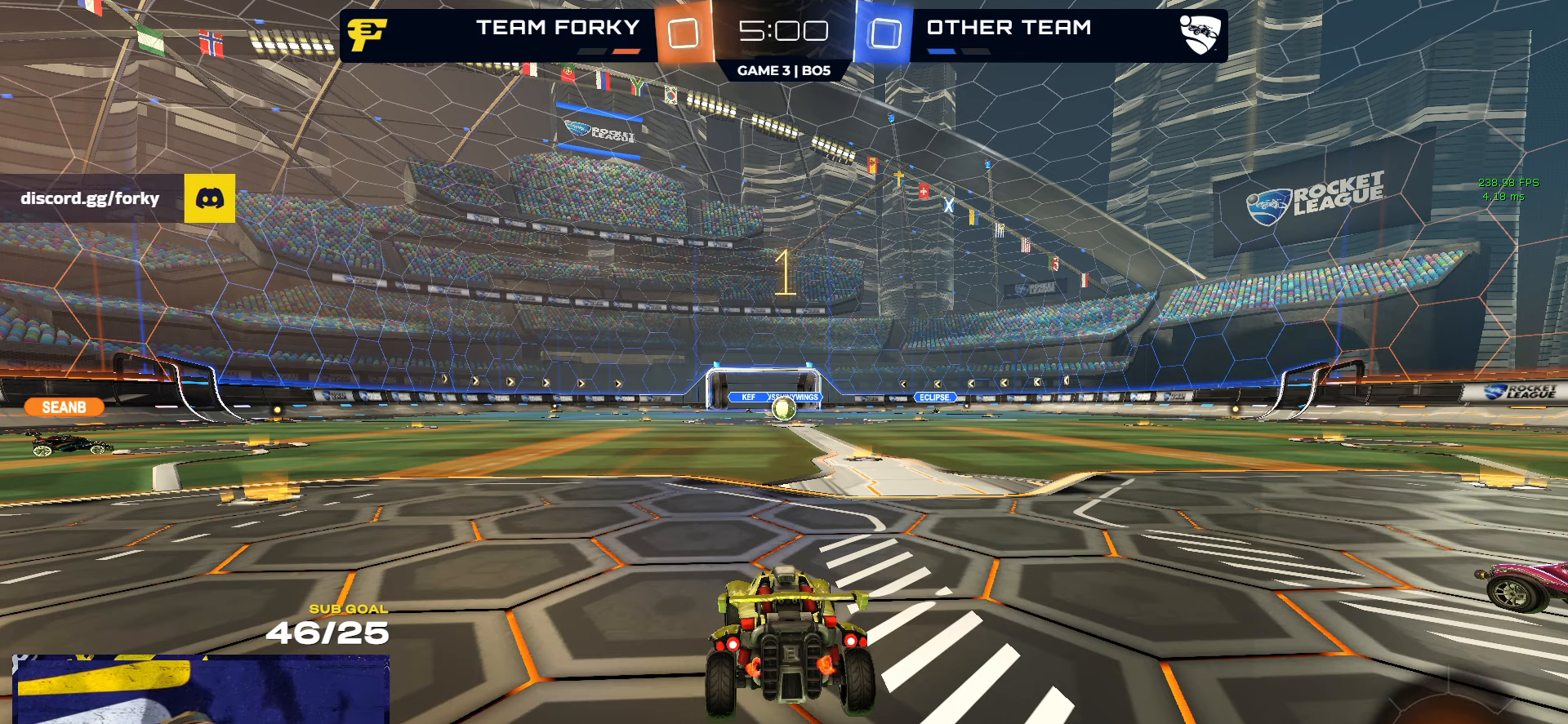
{"buttons": ["L1", "R1", "R2"], "left_stick": "up-left", "right_stick": "center", "events": [[17, "left_stick", "up-left"], [350, "R1", "down"], [483, "L1", "down"]]}
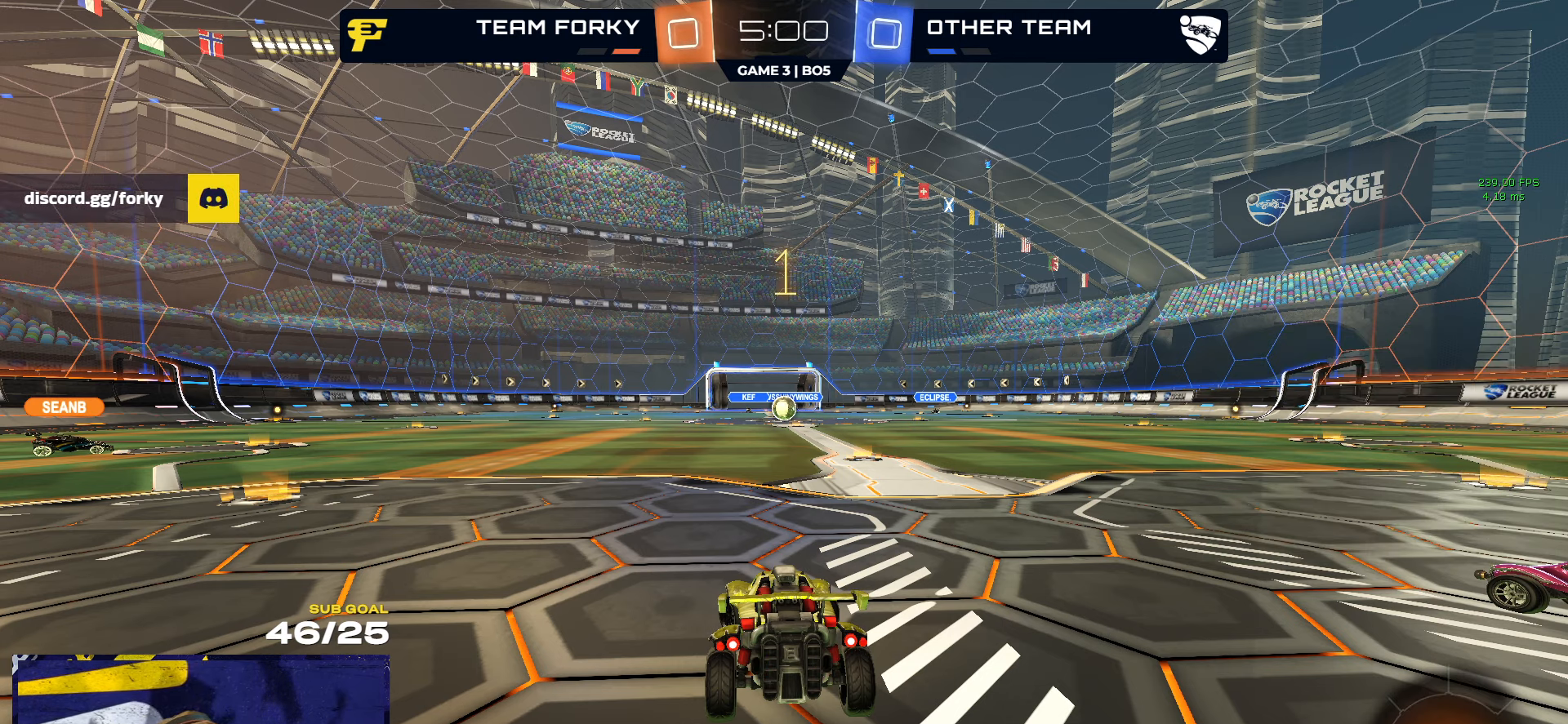
{"buttons": ["R1", "R2"], "left_stick": "up-left", "right_stick": "center", "events": [[67, "L1", "up"]]}
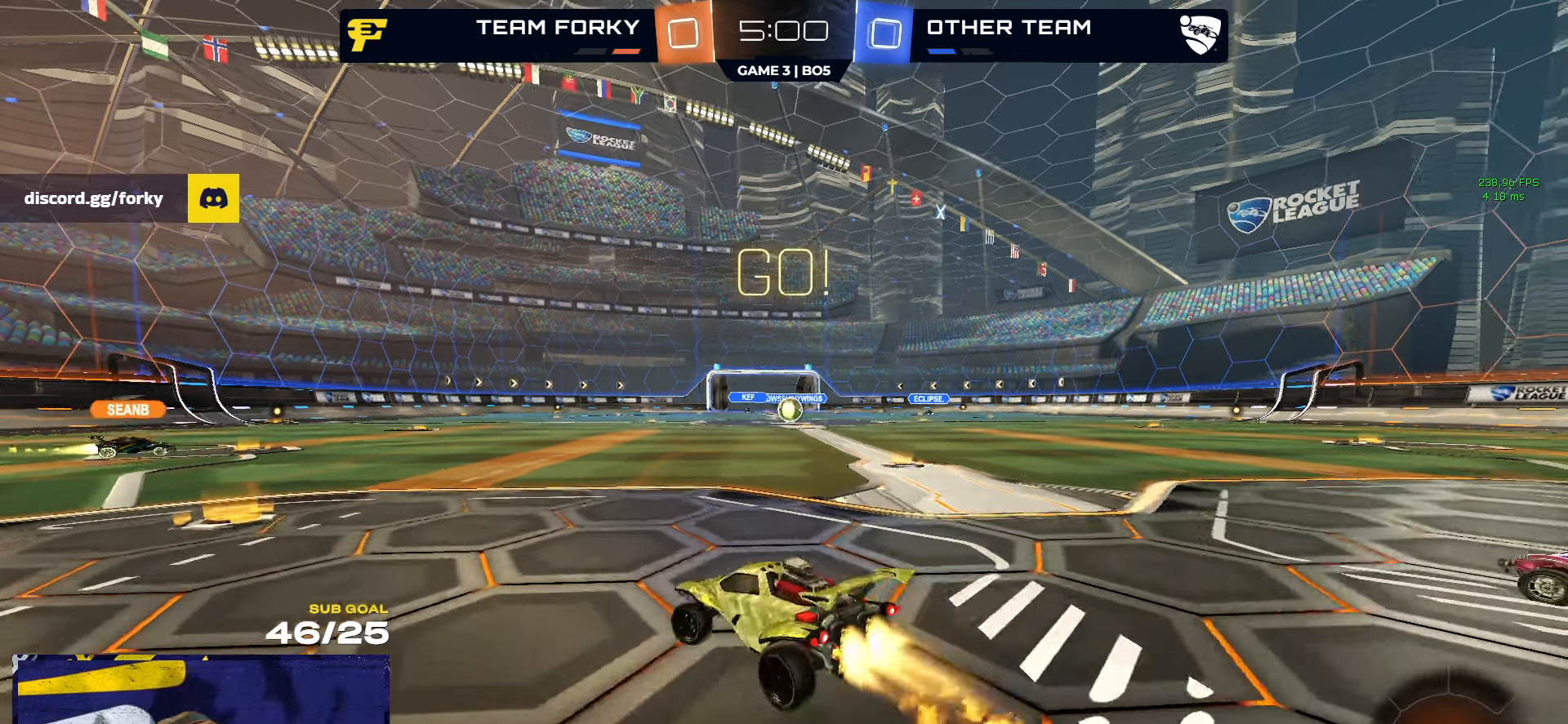
{"buttons": ["A", "L1", "R1", "R2"], "left_stick": "down-left", "right_stick": "center", "events": [[317, "A", "down"], [350, "L1", "down"], [384, "A", "up"], [434, "A", "down"], [484, "left_stick", "down-left"]]}
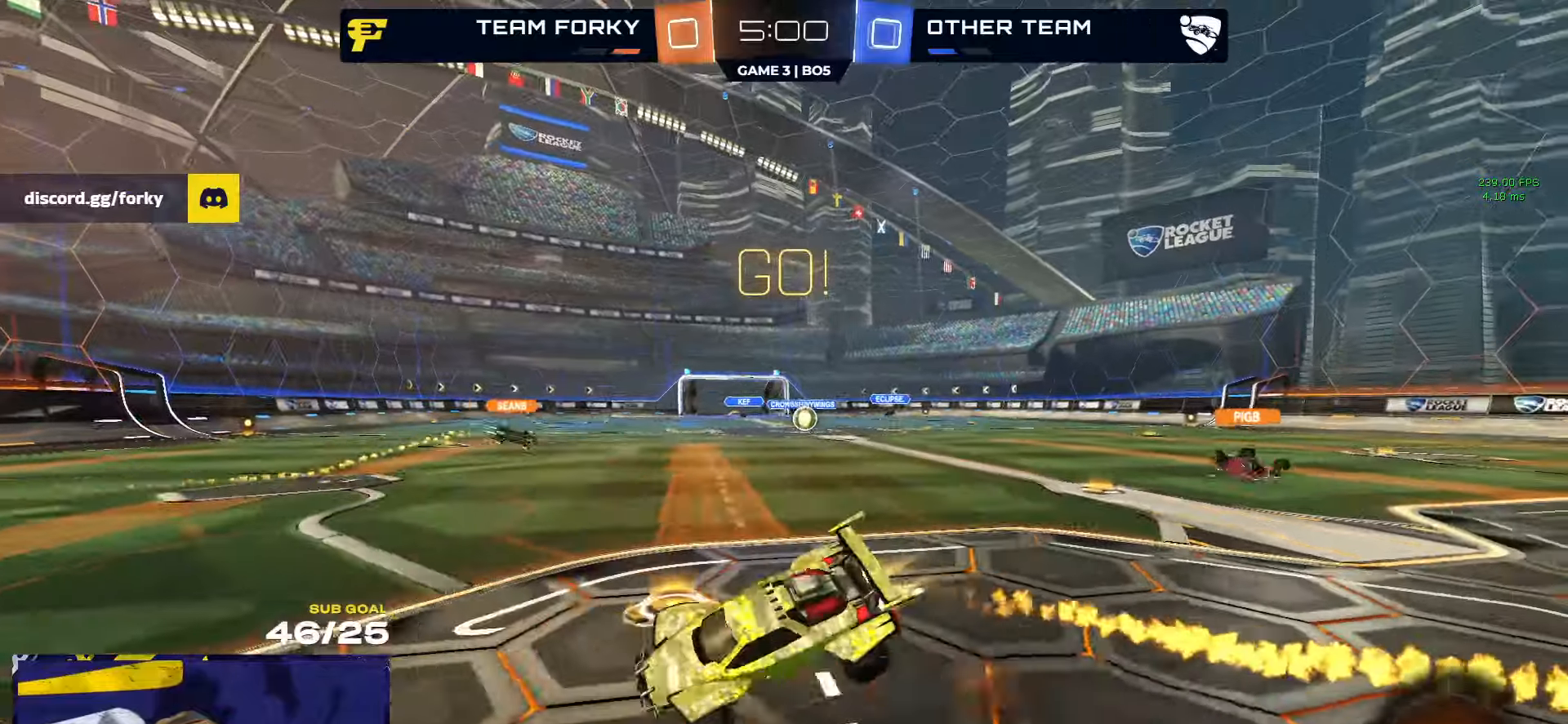
{"buttons": ["Y", "L1", "R2"], "left_stick": "down-left", "right_stick": "center", "events": [[17, "A", "up"], [84, "Y", "down"], [167, "Y", "up"], [450, "R1", "up"], [484, "Y", "down"]]}
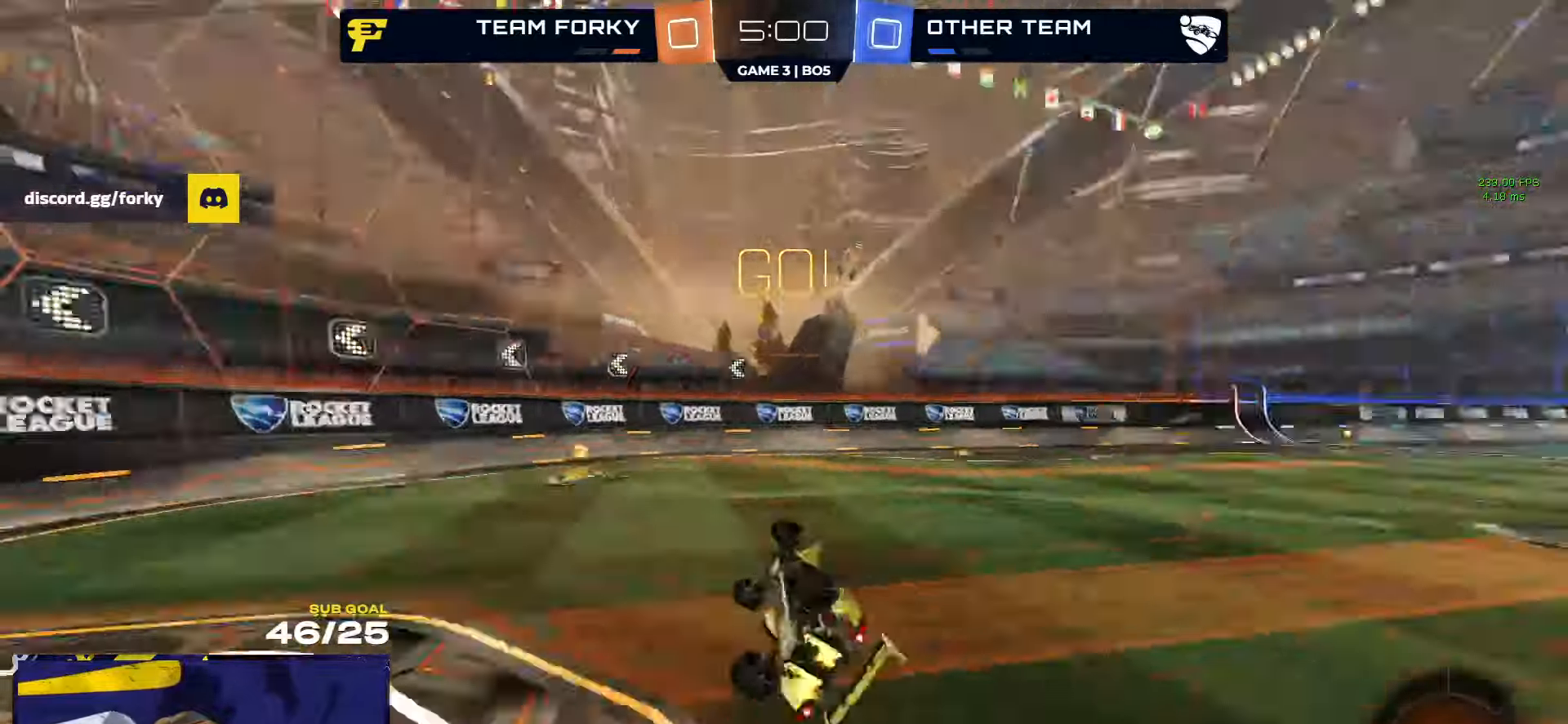
{"buttons": ["R2"], "left_stick": "right", "right_stick": "center", "events": [[67, "Y", "up"], [134, "L1", "up"], [200, "left_stick", "right"], [250, "X", "down"], [417, "X", "up"]]}
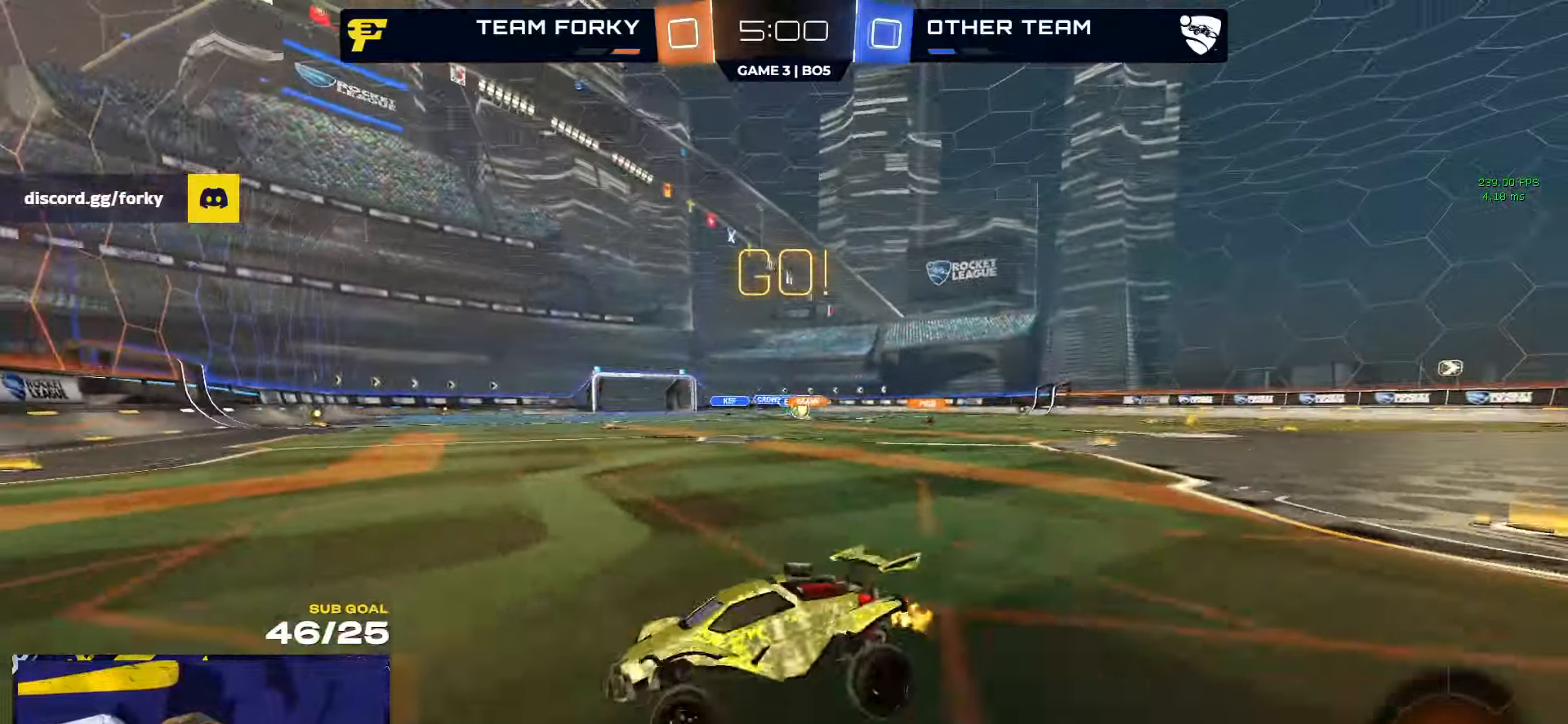
{"buttons": ["R1", "R2"], "left_stick": "center", "right_stick": "center", "events": [[317, "left_stick", "center"], [384, "R1", "down"]]}
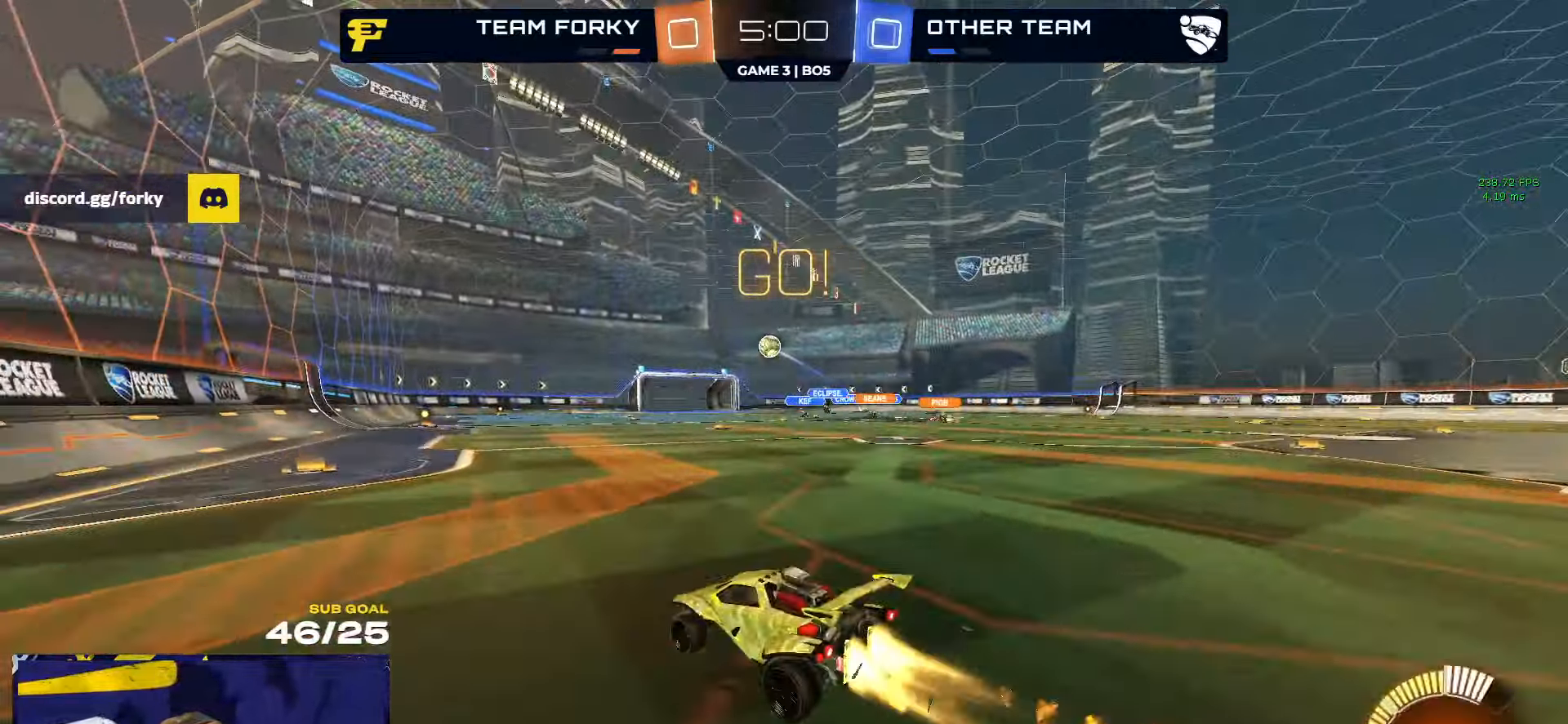
{"buttons": ["A", "R1", "R2"], "left_stick": "center", "right_stick": "center", "events": [[34, "R1", "up"], [100, "left_stick", "right"], [267, "A", "down"], [317, "left_stick", "down"], [417, "R1", "down"], [450, "A", "up"], [467, "left_stick", "center"], [500, "A", "down"]]}
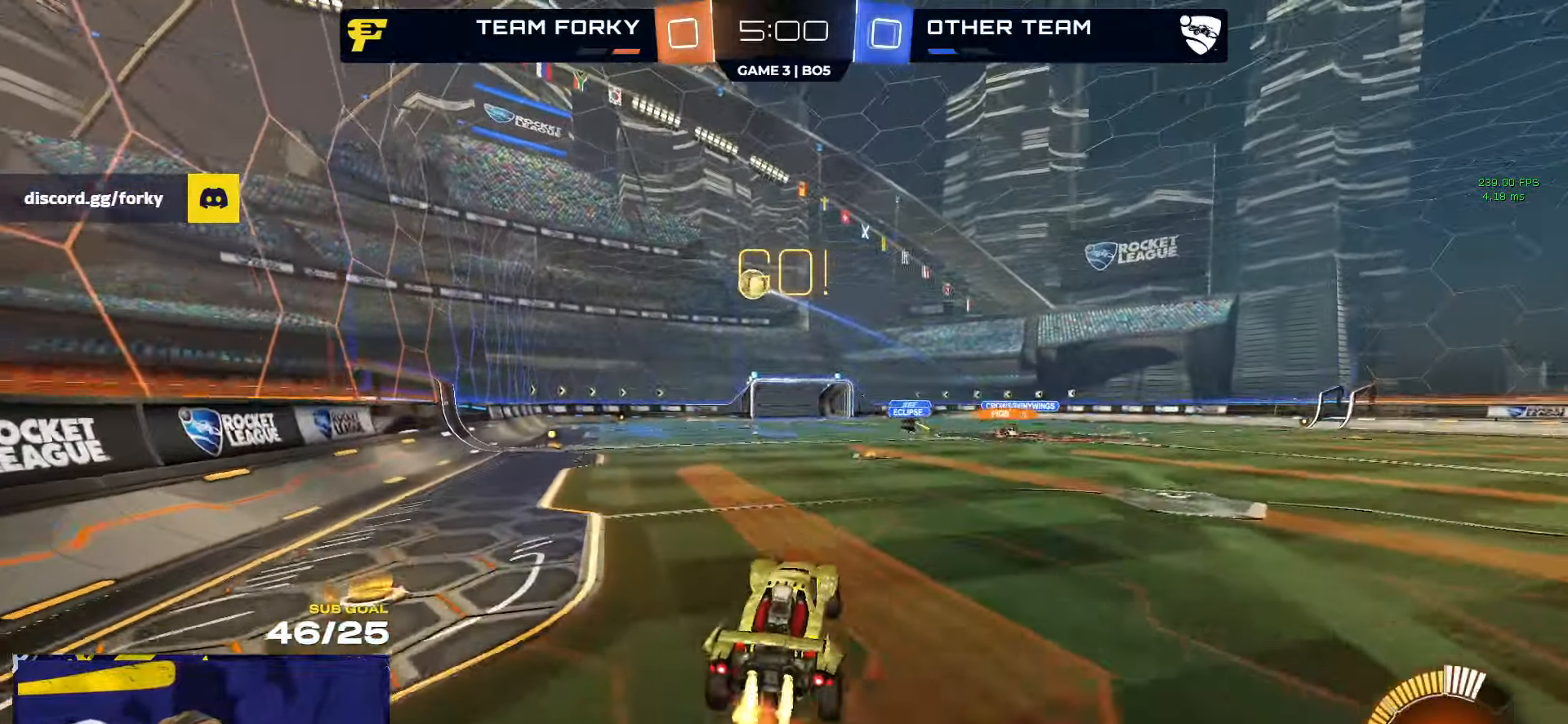
{"buttons": ["R1", "R2"], "left_stick": "up-left", "right_stick": "center", "events": [[67, "left_stick", "down-left"], [184, "A", "up"], [184, "left_stick", "left"], [250, "R2", "up"], [284, "left_stick", "up-left"], [500, "R2", "down"]]}
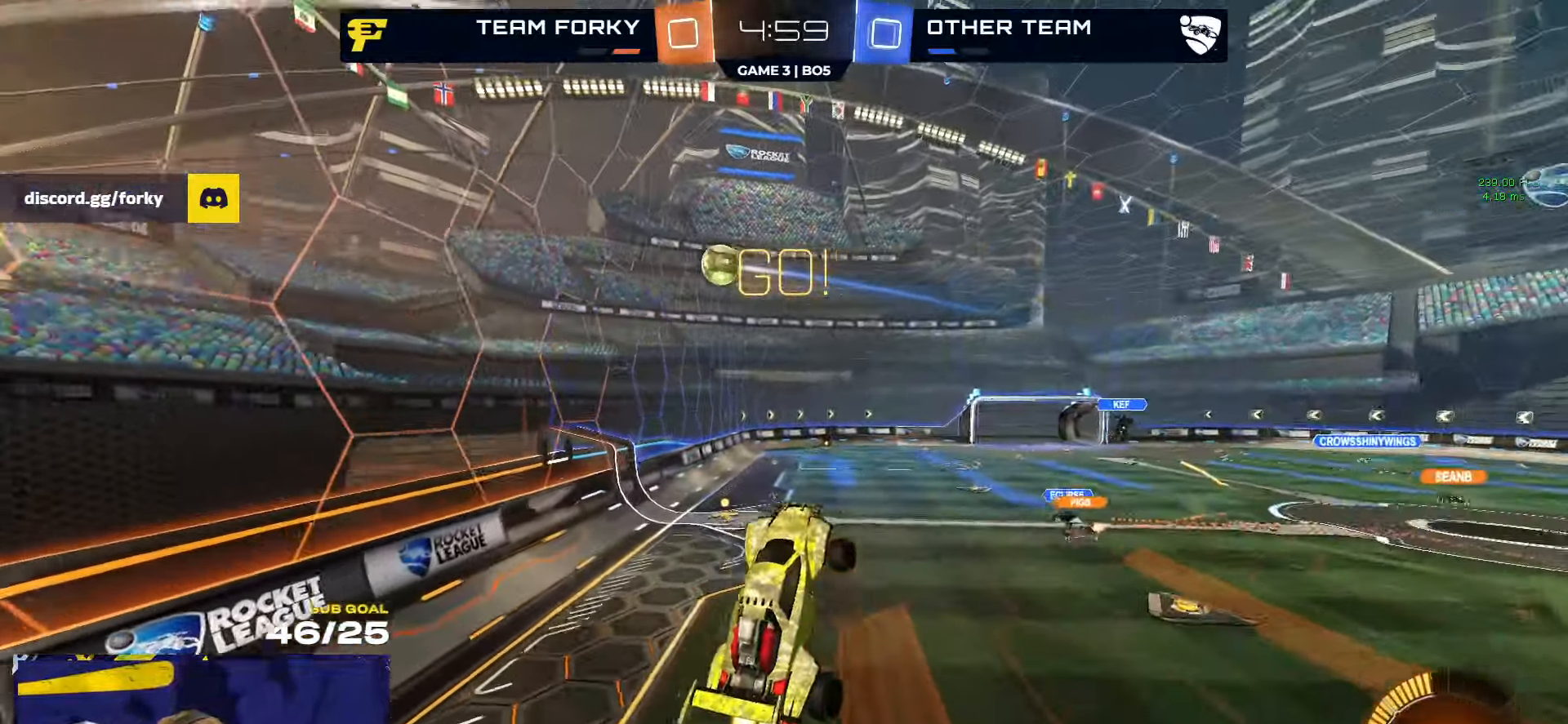
{"buttons": ["R1"], "left_stick": "down-left", "right_stick": "center", "events": [[50, "left_stick", "center"], [100, "R2", "up"], [150, "R2", "down"], [250, "R2", "up"], [250, "left_stick", "down-left"], [367, "R1", "up"], [450, "R1", "down"]]}
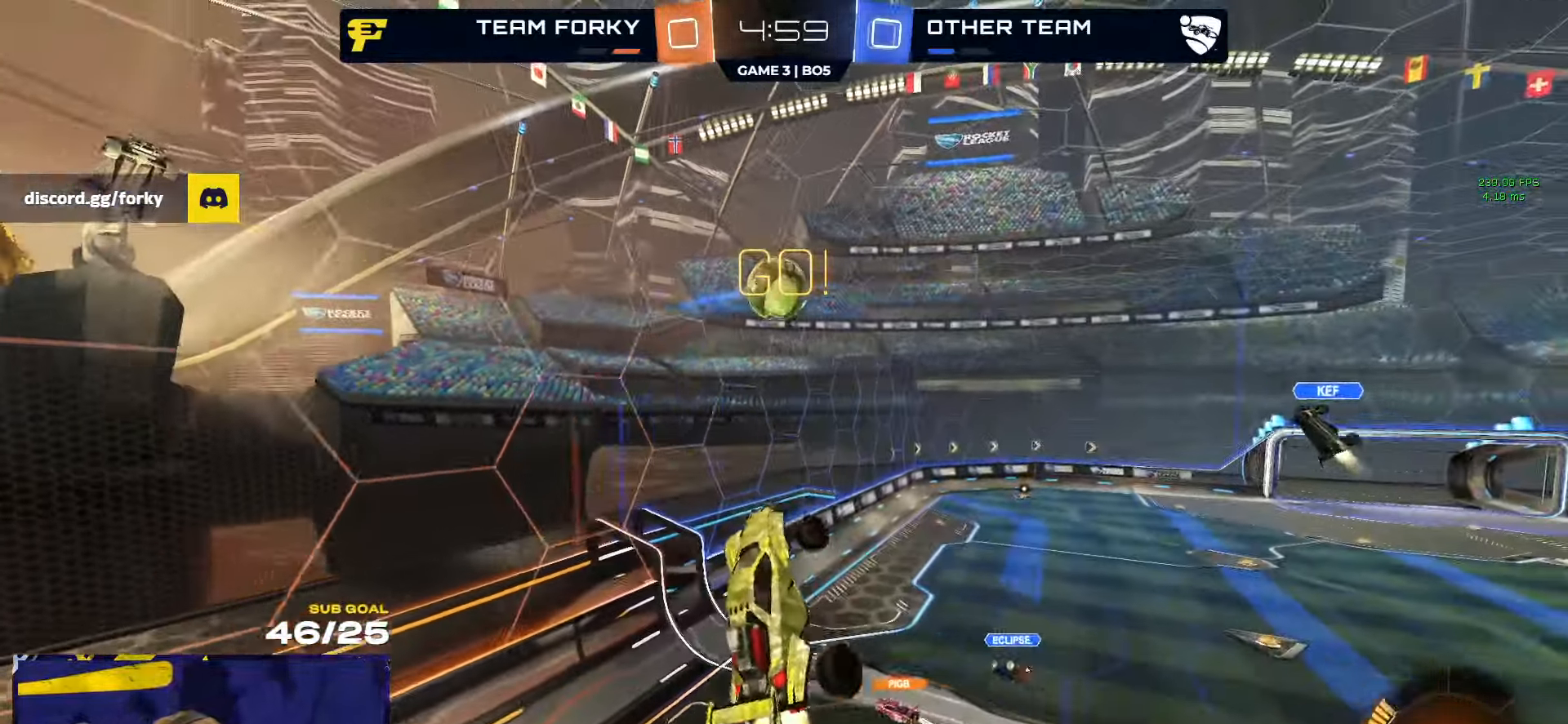
{"buttons": ["R1", "R2", "L3"], "left_stick": "right", "right_stick": "center", "events": [[50, "L3", "down"], [100, "left_stick", "up-left"], [117, "R2", "down"], [234, "left_stick", "up-right"], [434, "left_stick", "right"]]}
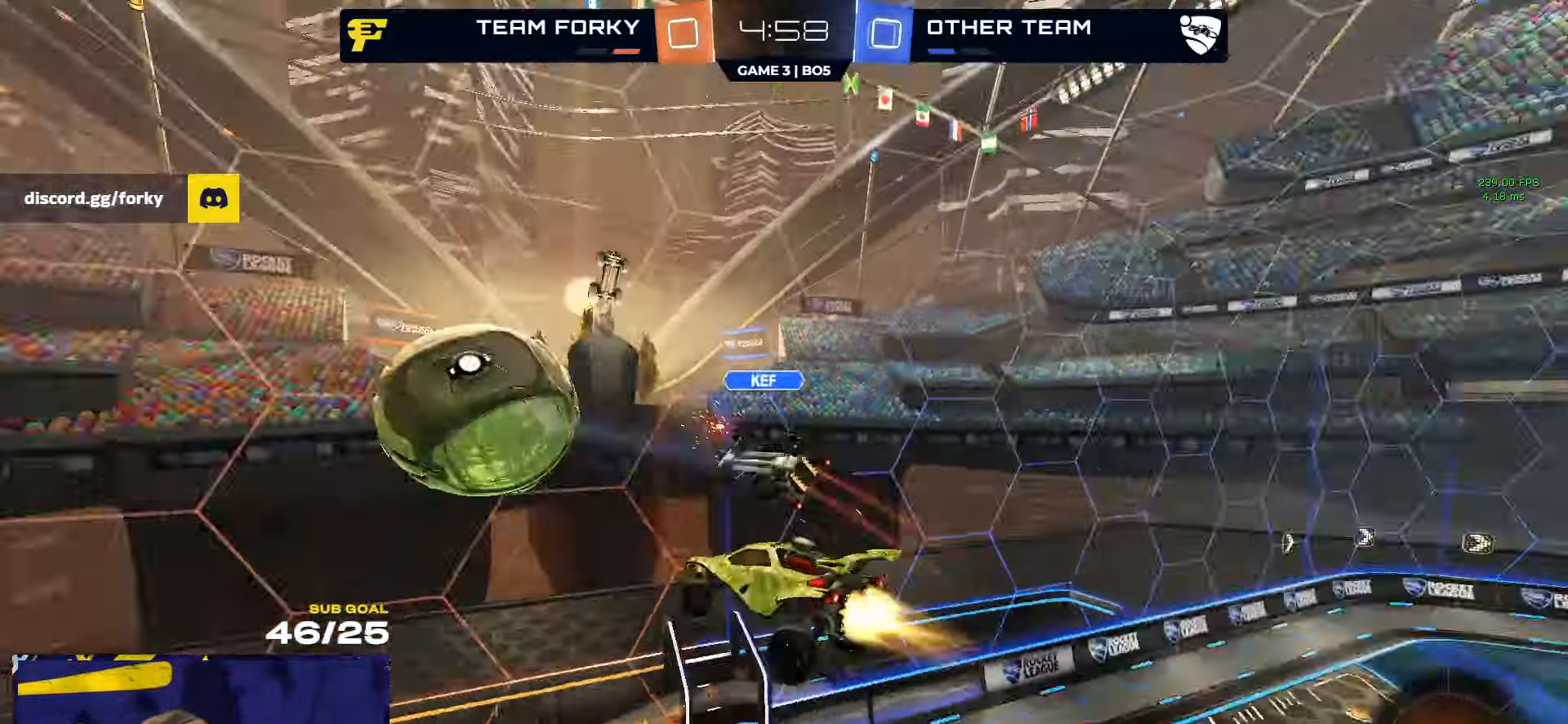
{"buttons": ["R2", "L3"], "left_stick": "left", "right_stick": "center", "events": [[67, "left_stick", "down-right"], [317, "R1", "up"], [334, "left_stick", "left"]]}
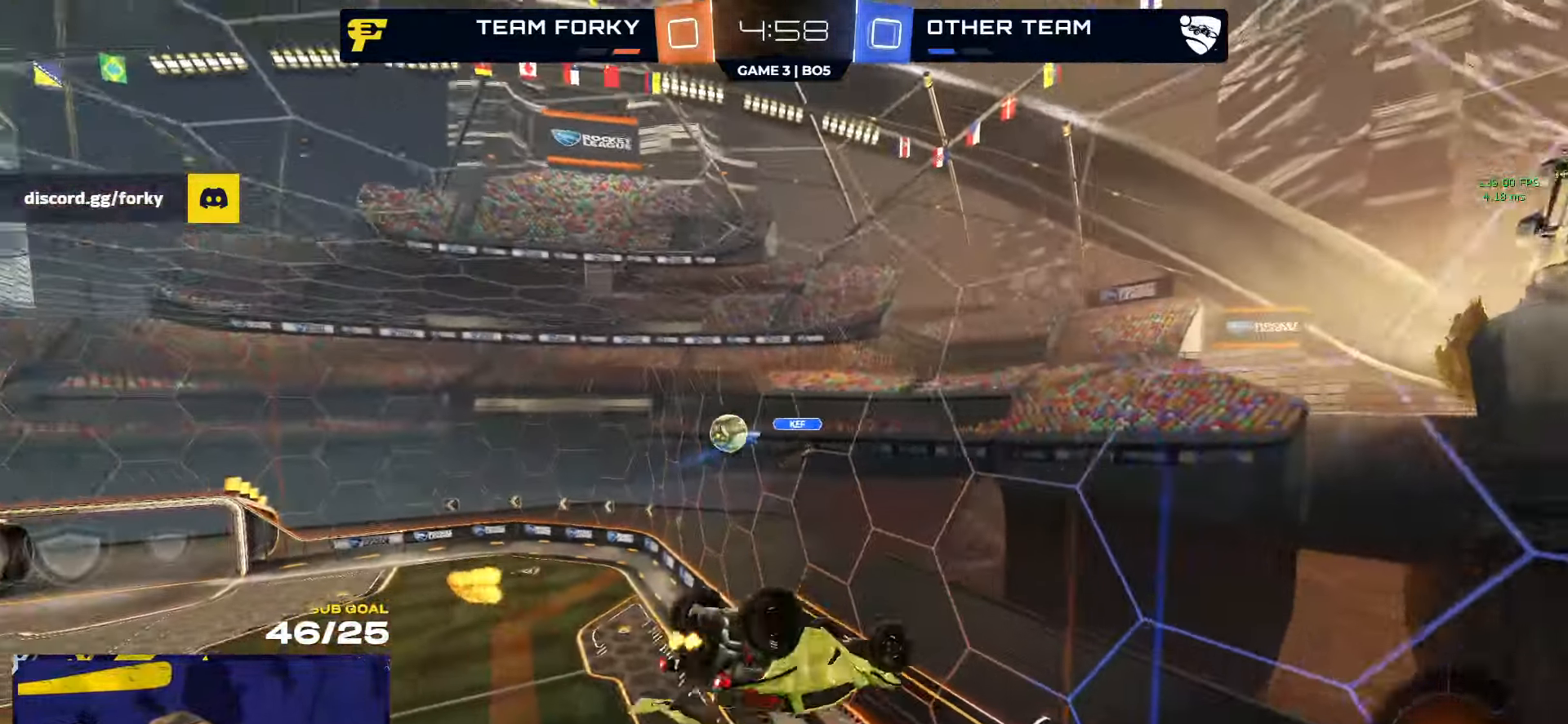
{"buttons": ["R2", "L3"], "left_stick": "up", "right_stick": "center", "events": [[84, "left_stick", "center"], [200, "left_stick", "down-left"], [367, "left_stick", "up"]]}
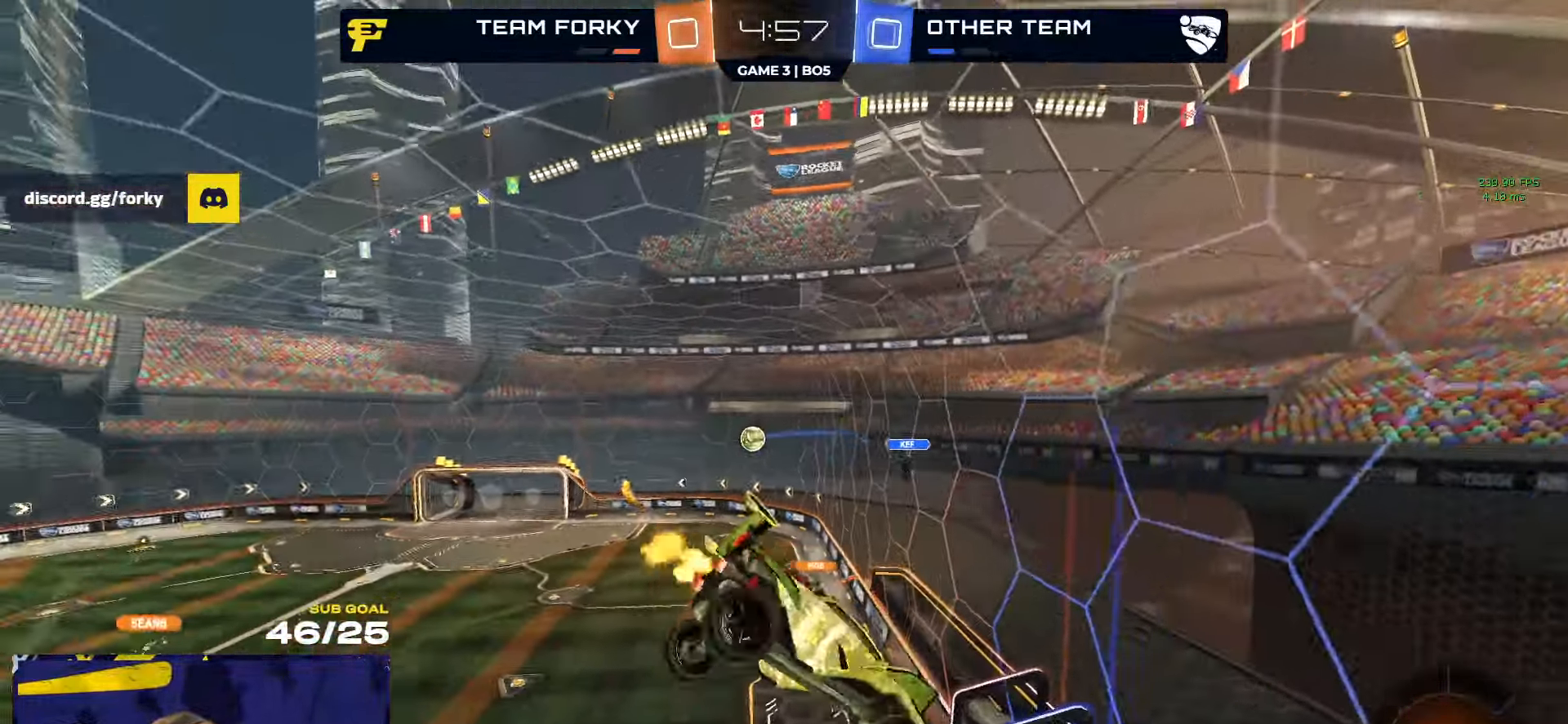
{"buttons": ["R2", "L3"], "left_stick": "down", "right_stick": "center", "events": [[50, "left_stick", "center"], [217, "left_stick", "right"], [466, "left_stick", "down"]]}
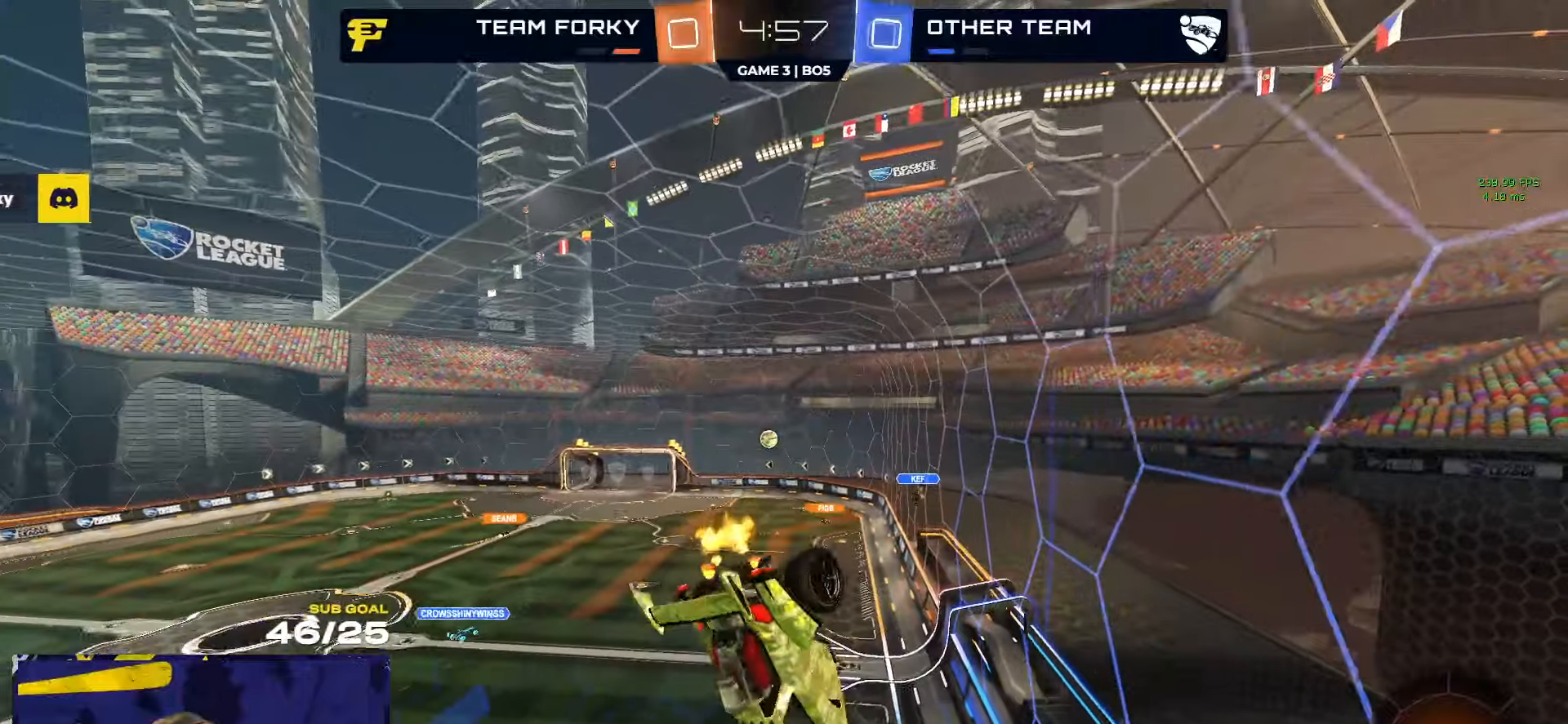
{"buttons": ["R2"], "left_stick": "center", "right_stick": "center", "events": [[100, "L3", "up"], [100, "left_stick", "down-left"], [300, "left_stick", "center"]]}
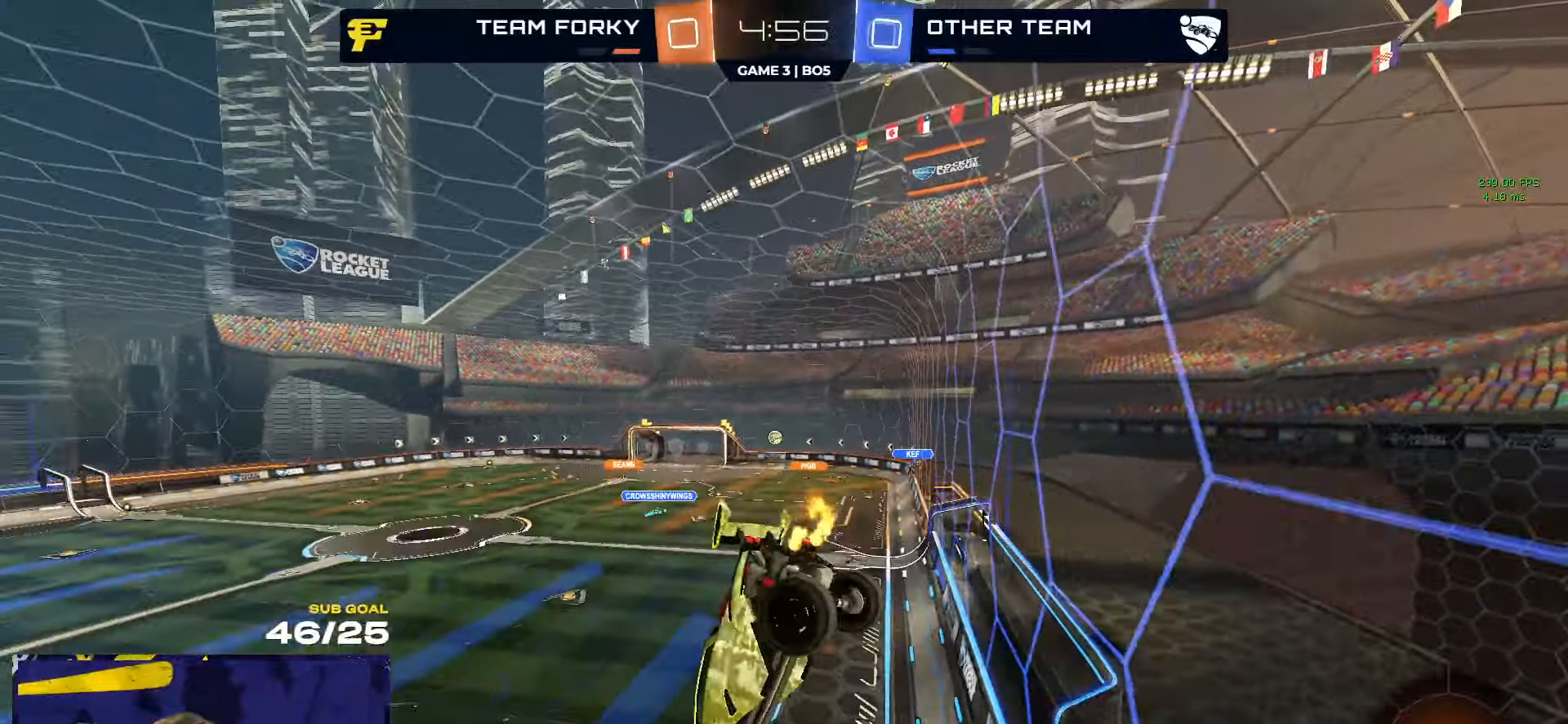
{"buttons": ["R1", "R2"], "left_stick": "center", "right_stick": "center", "events": [[200, "R1", "down"]]}
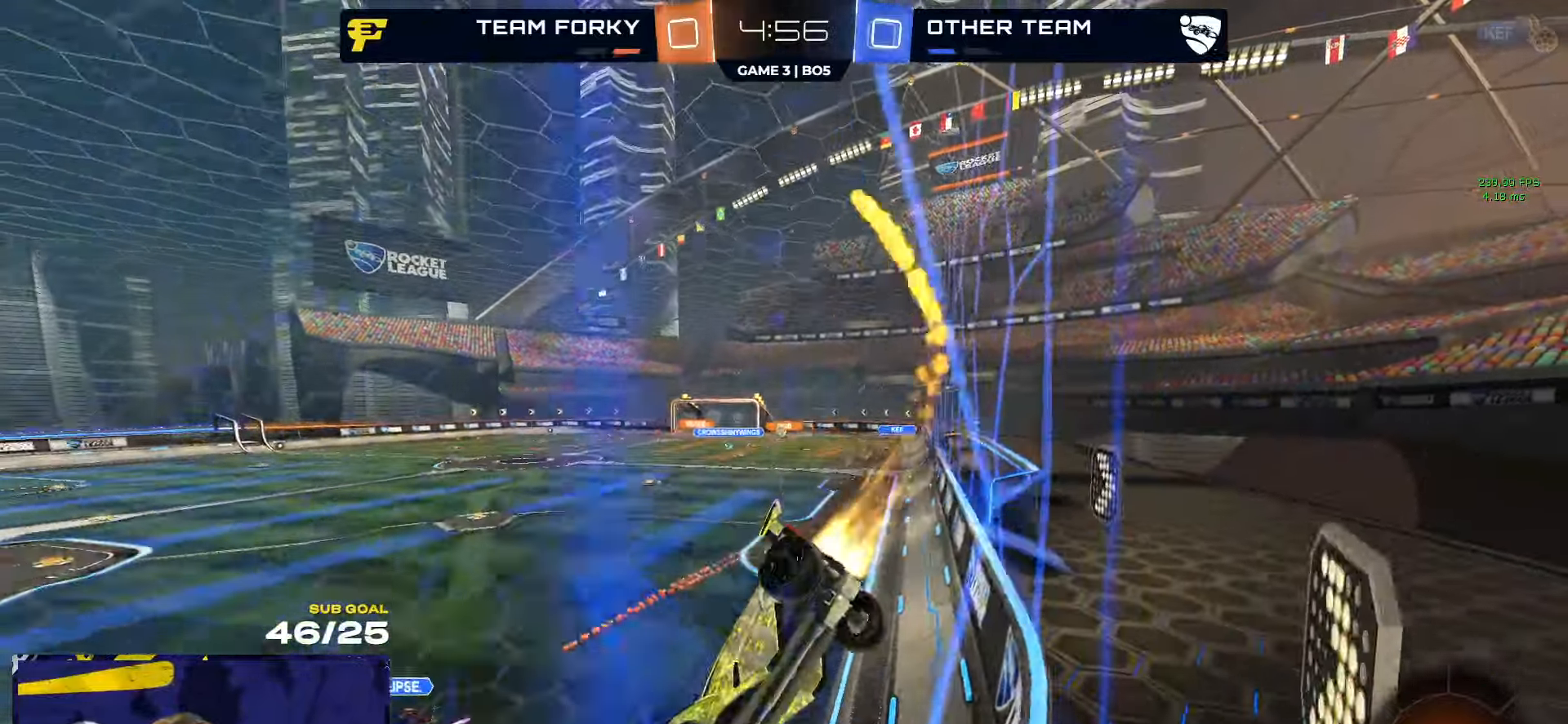
{"buttons": ["R1", "R2"], "left_stick": "right", "right_stick": "center", "events": [[16, "R1", "up"], [50, "left_stick", "right"], [183, "left_stick", "center"], [283, "R1", "down"], [300, "left_stick", "right"]]}
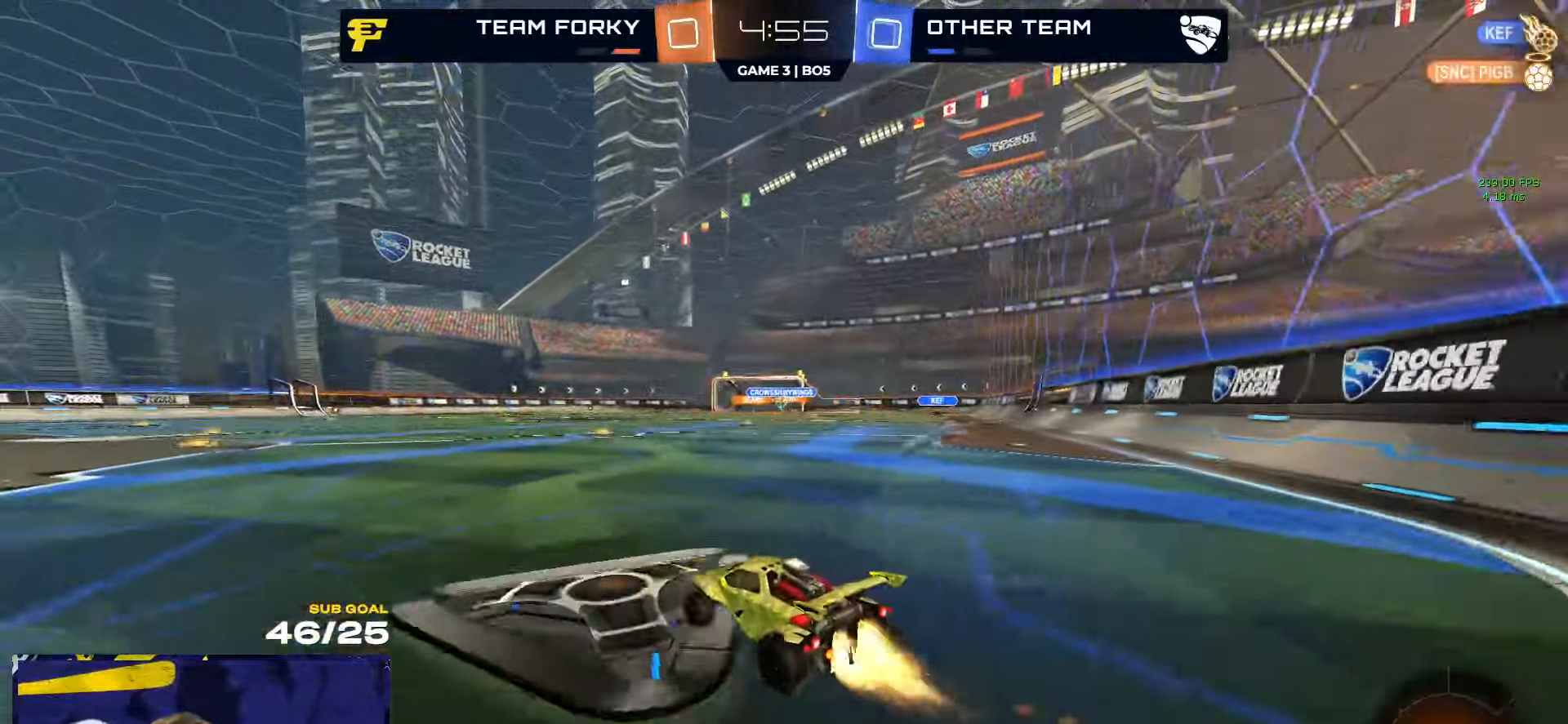
{"buttons": ["R2"], "left_stick": "center", "right_stick": "center", "events": [[100, "R1", "up"], [133, "left_stick", "center"]]}
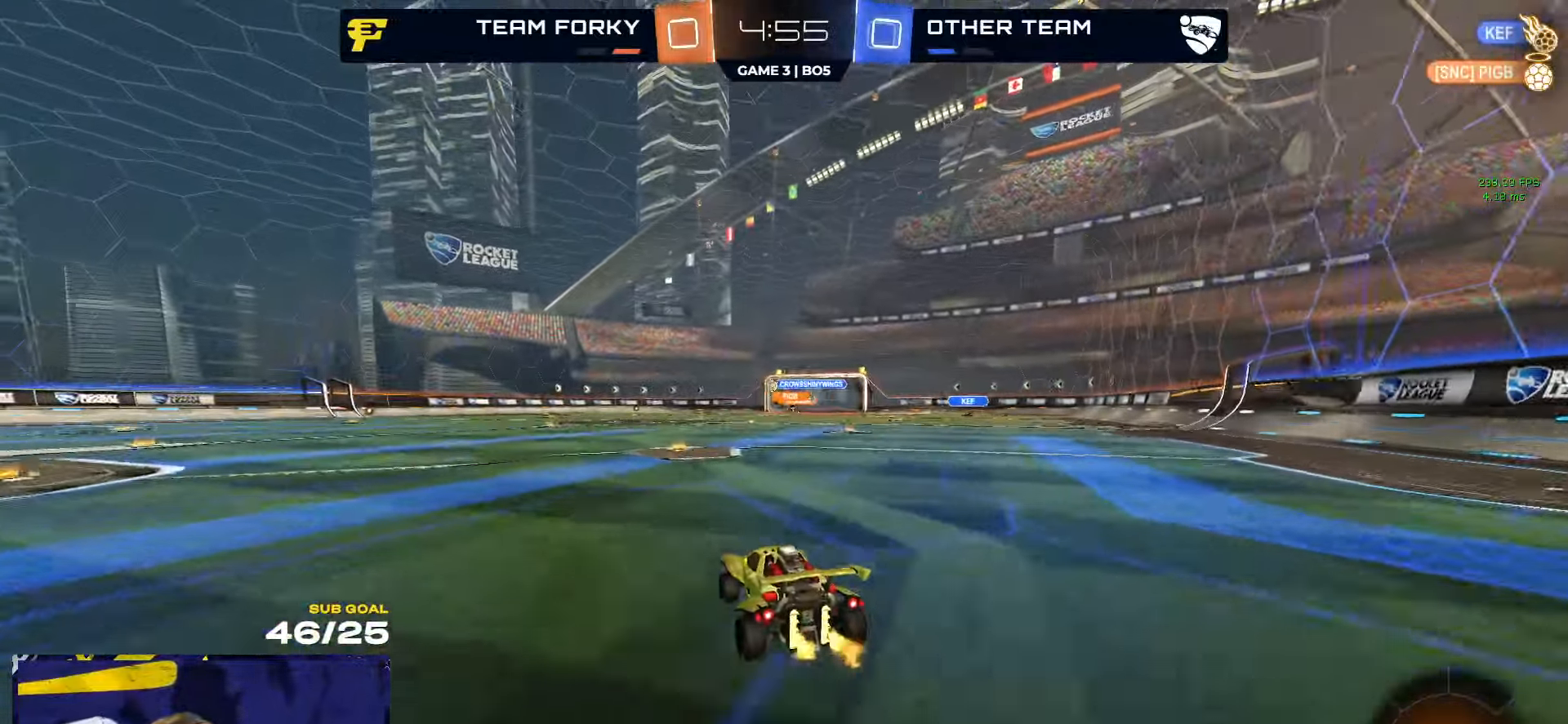
{"buttons": ["R2"], "left_stick": "right", "right_stick": "center", "events": [[200, "left_stick", "right"], [316, "left_stick", "center"], [416, "left_stick", "right"]]}
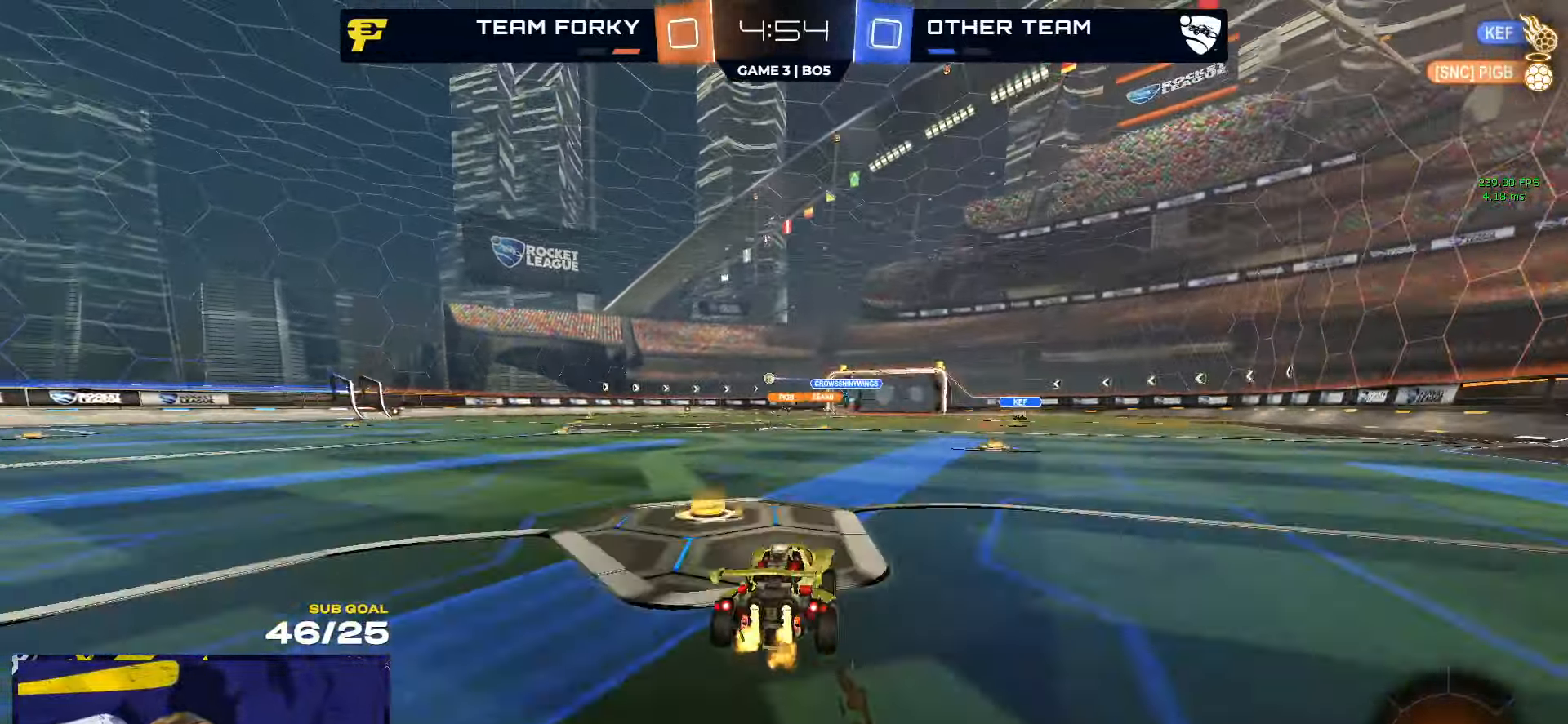
{"buttons": ["R2", "L3"], "left_stick": "down-right", "right_stick": "center", "events": [[66, "A", "down"], [66, "left_stick", "up-left"], [100, "L3", "down"], [116, "A", "up"], [116, "left_stick", "up-right"], [150, "A", "down"], [233, "left_stick", "down-left"], [266, "A", "up"], [433, "left_stick", "down-right"]]}